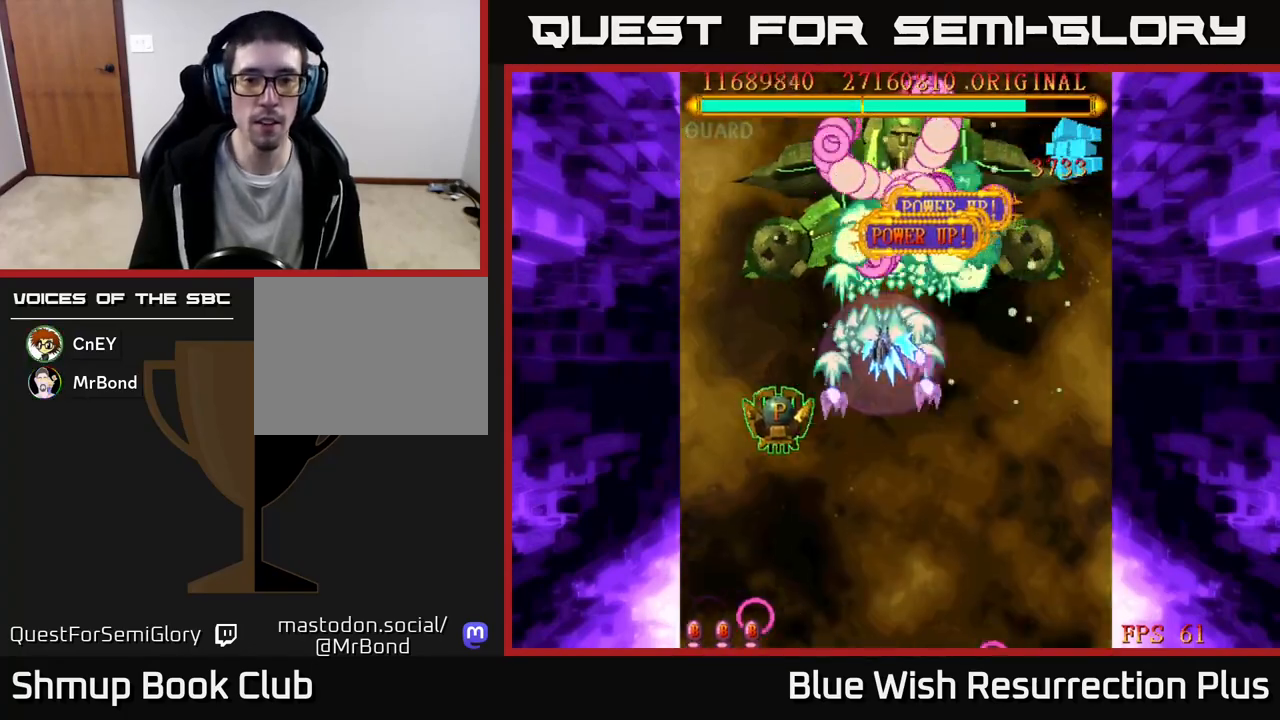
Gameplay with a controller (Xbox layout); each line is a JSON object with the inputs held at the frame after it. "events" lists button and stick changes between this image and that frame as [ms after this image, input, new state], when the widget could be followed in between. Not read: left_stick right_stick.
{"buttons": ["X", "DPAD_DOWN"], "events": [[67, "DPAD_LEFT", "up"], [83, "X", "down"]]}
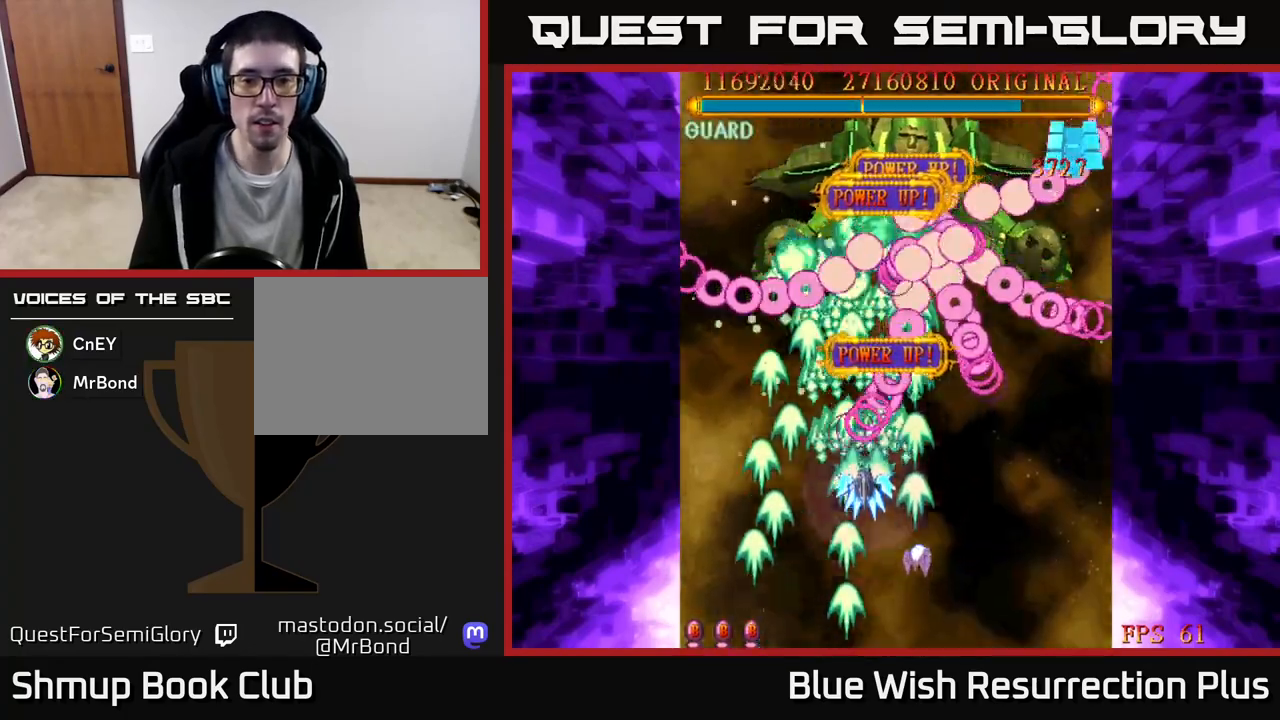
{"buttons": ["A", "DPAD_DOWN"], "events": [[33, "A", "down"], [33, "DPAD_RIGHT", "down"], [67, "X", "up"], [233, "DPAD_RIGHT", "up"]]}
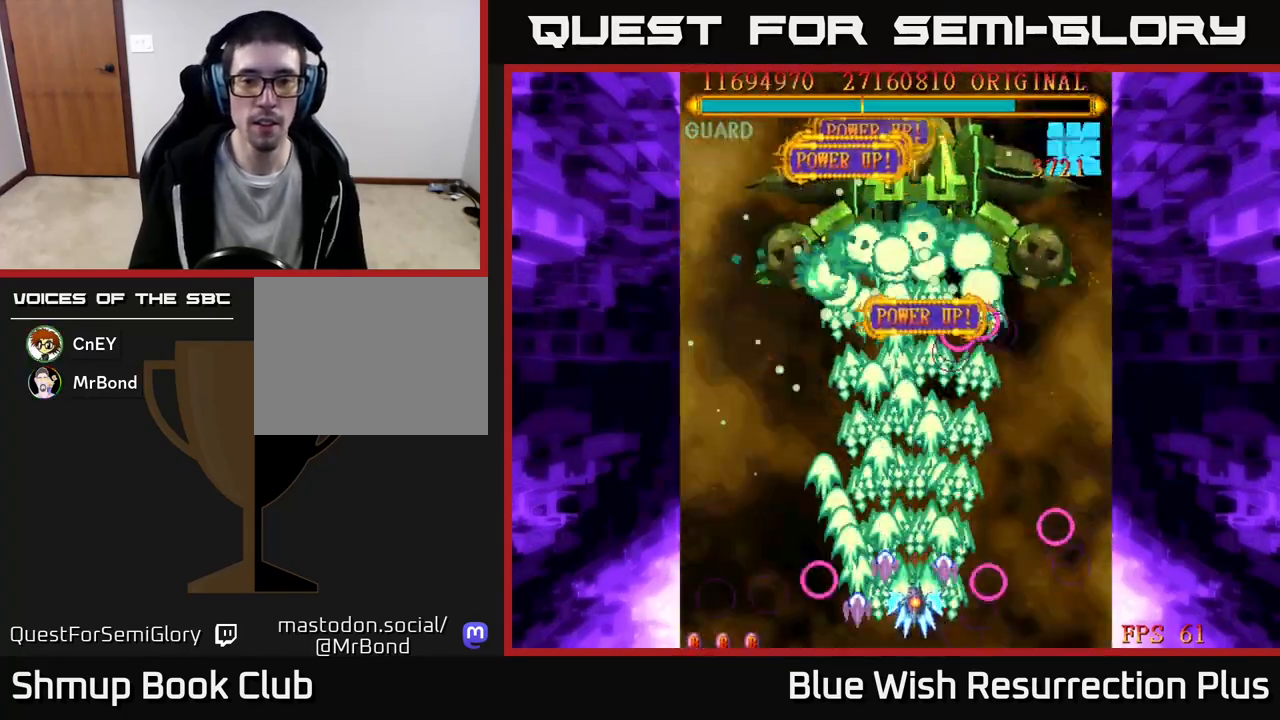
{"buttons": ["A"], "events": [[67, "DPAD_DOWN", "up"]]}
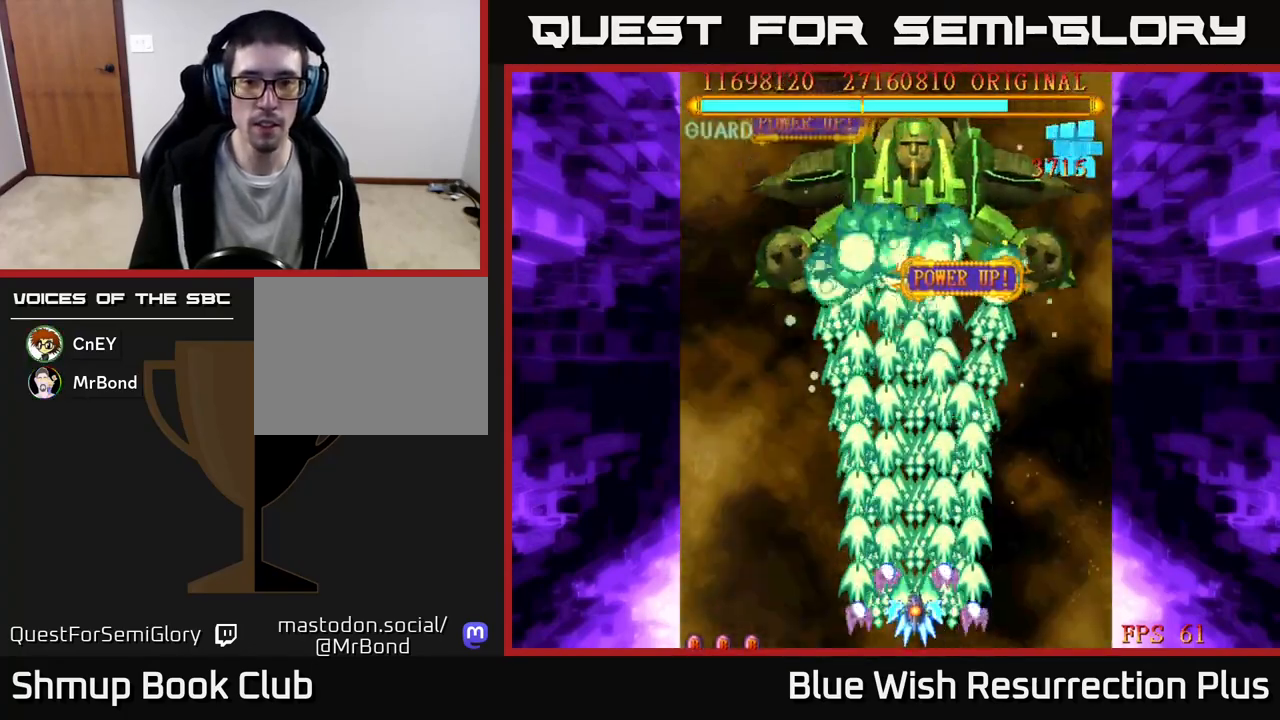
{"buttons": ["A"], "events": []}
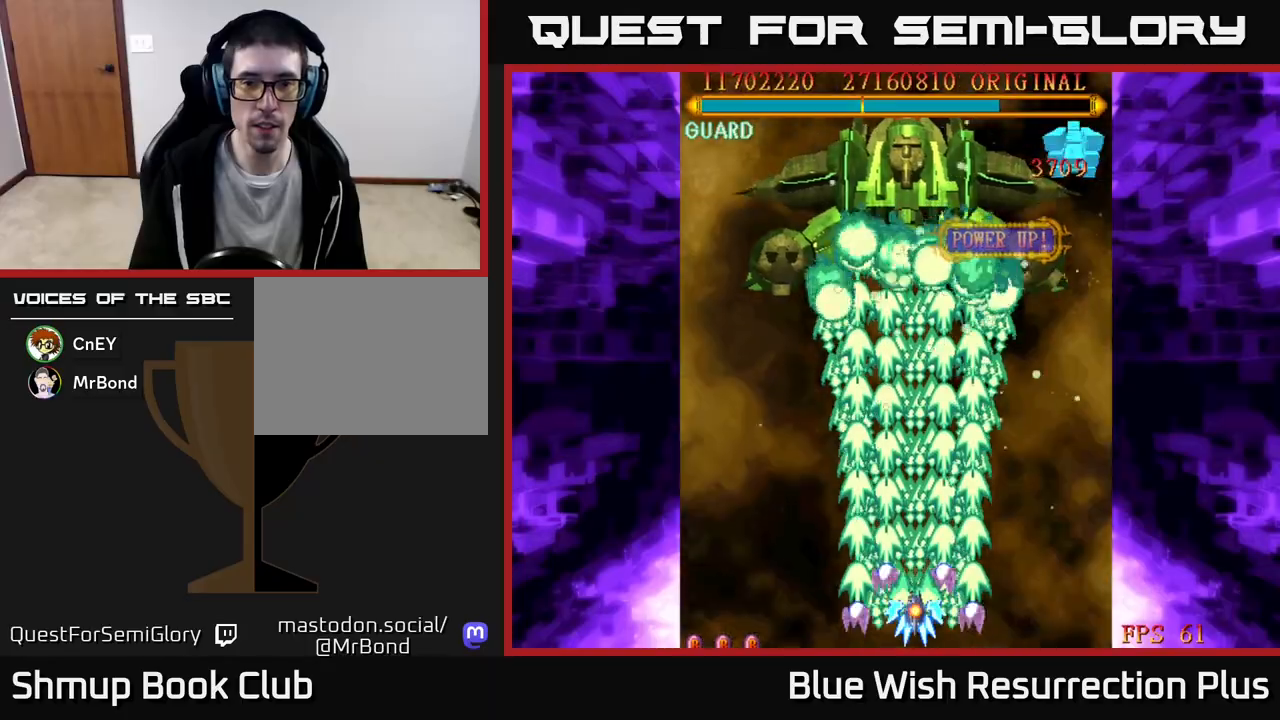
{"buttons": ["A"], "events": [[133, "DPAD_LEFT", "down"], [233, "DPAD_LEFT", "up"]]}
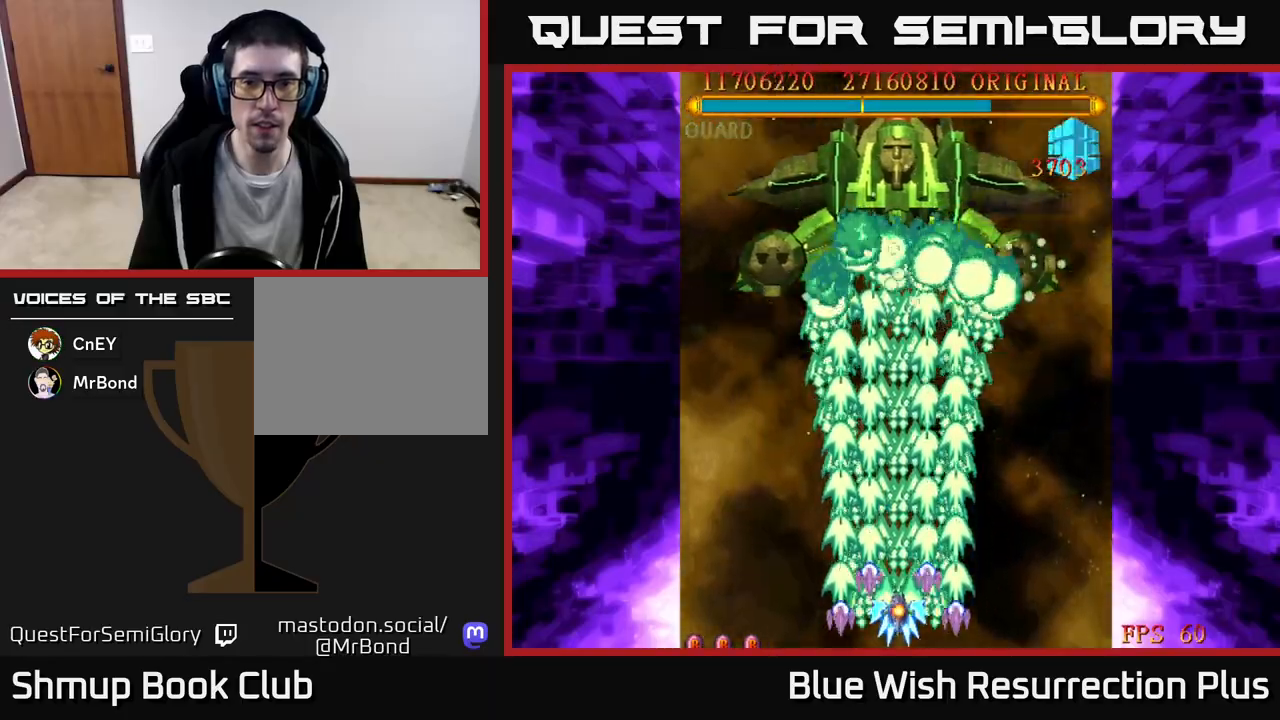
{"buttons": ["A"], "events": []}
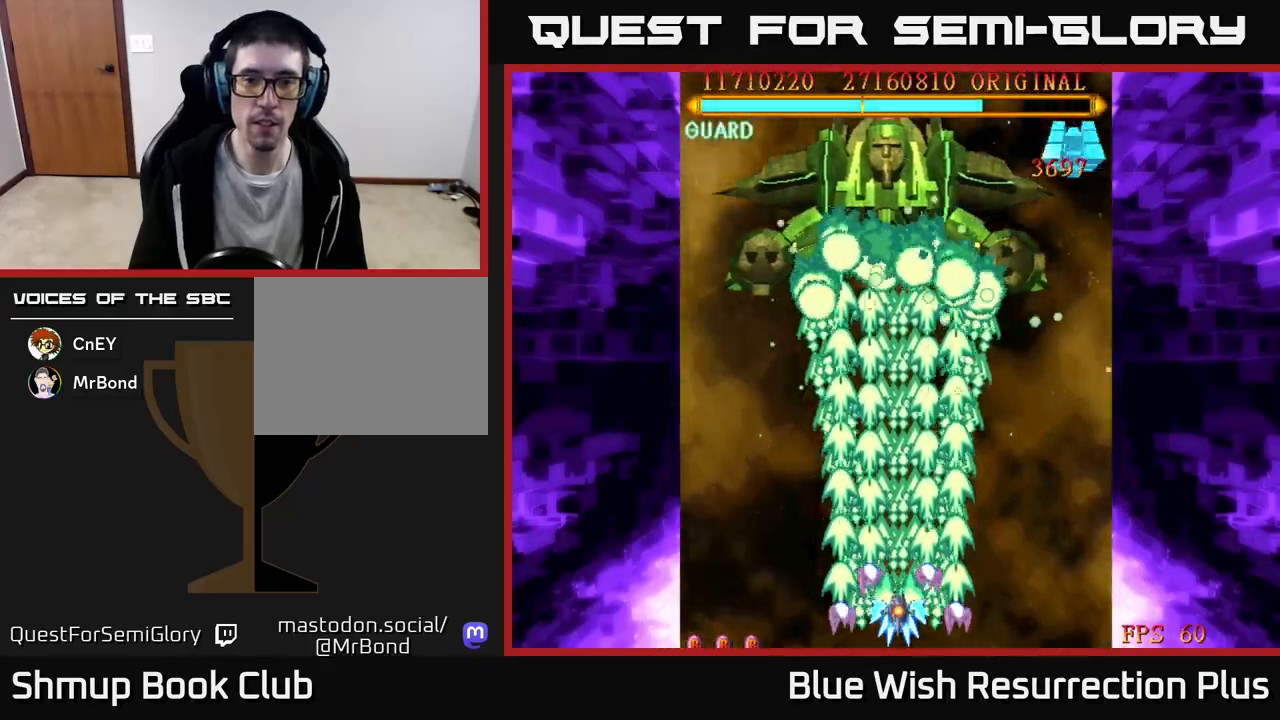
{"buttons": ["A"], "events": [[200, "DPAD_LEFT", "down"], [283, "DPAD_LEFT", "up"]]}
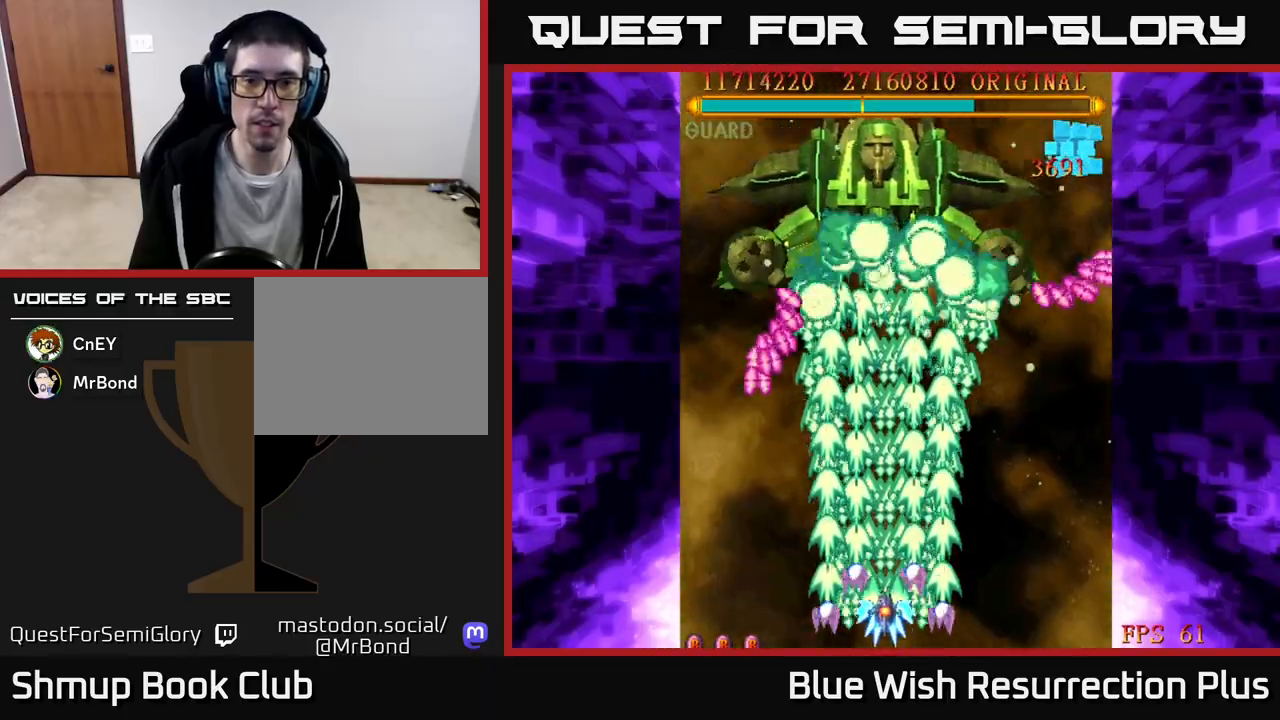
{"buttons": ["A"], "events": []}
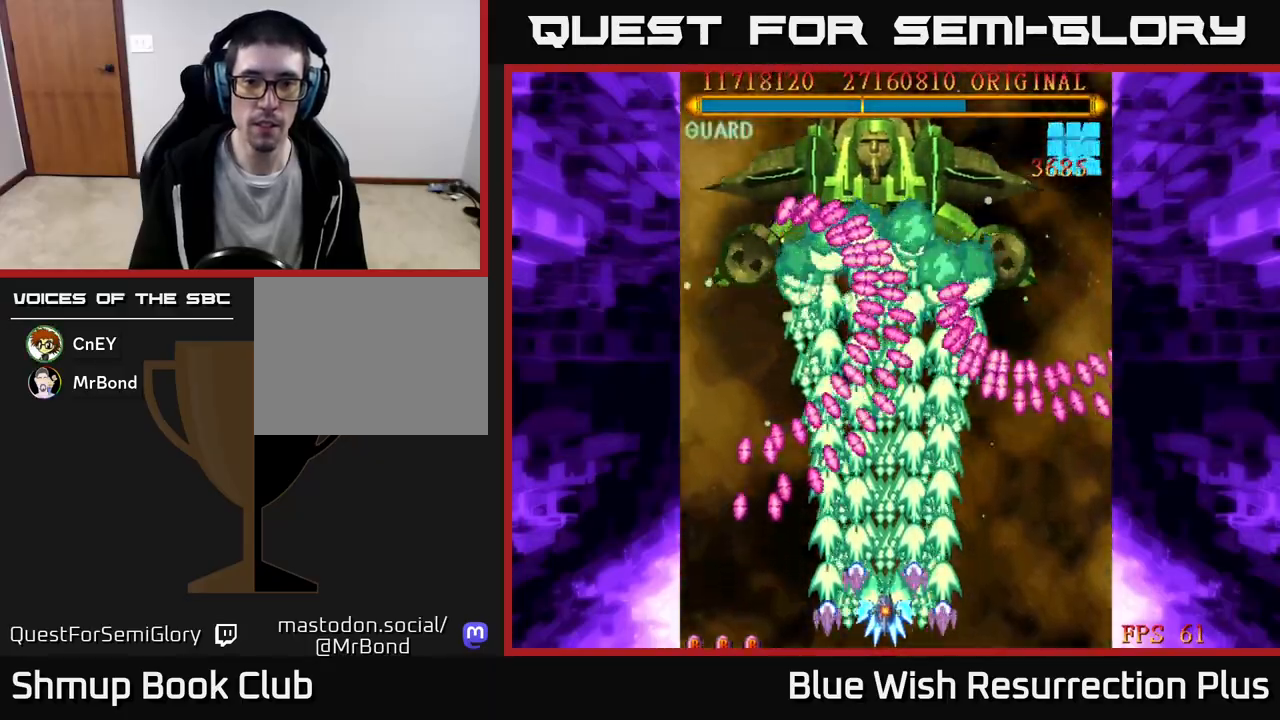
{"buttons": ["A", "DPAD_UP"], "events": [[233, "DPAD_UP", "down"]]}
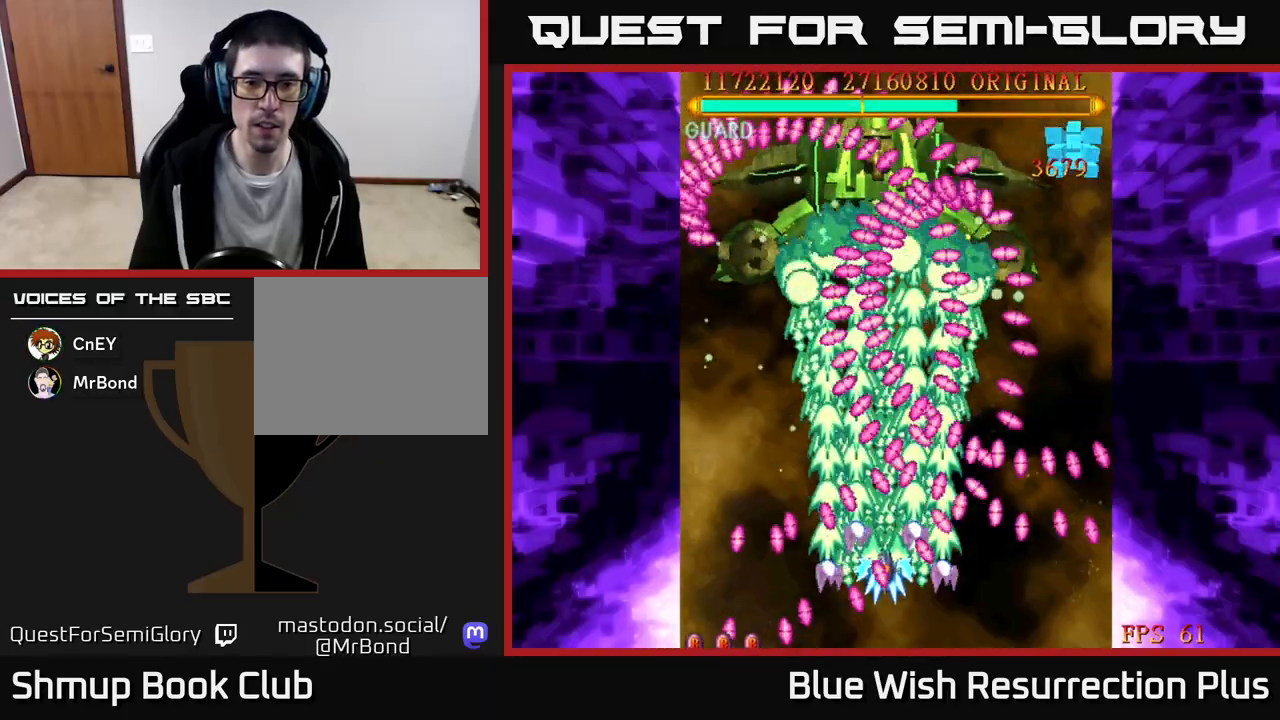
{"buttons": ["A", "DPAD_LEFT"], "events": [[17, "DPAD_RIGHT", "down"], [17, "DPAD_UP", "up"], [100, "DPAD_DOWN", "down"], [117, "DPAD_RIGHT", "up"], [167, "DPAD_LEFT", "down"], [267, "DPAD_LEFT", "up"], [433, "DPAD_DOWN", "up"], [433, "DPAD_LEFT", "down"]]}
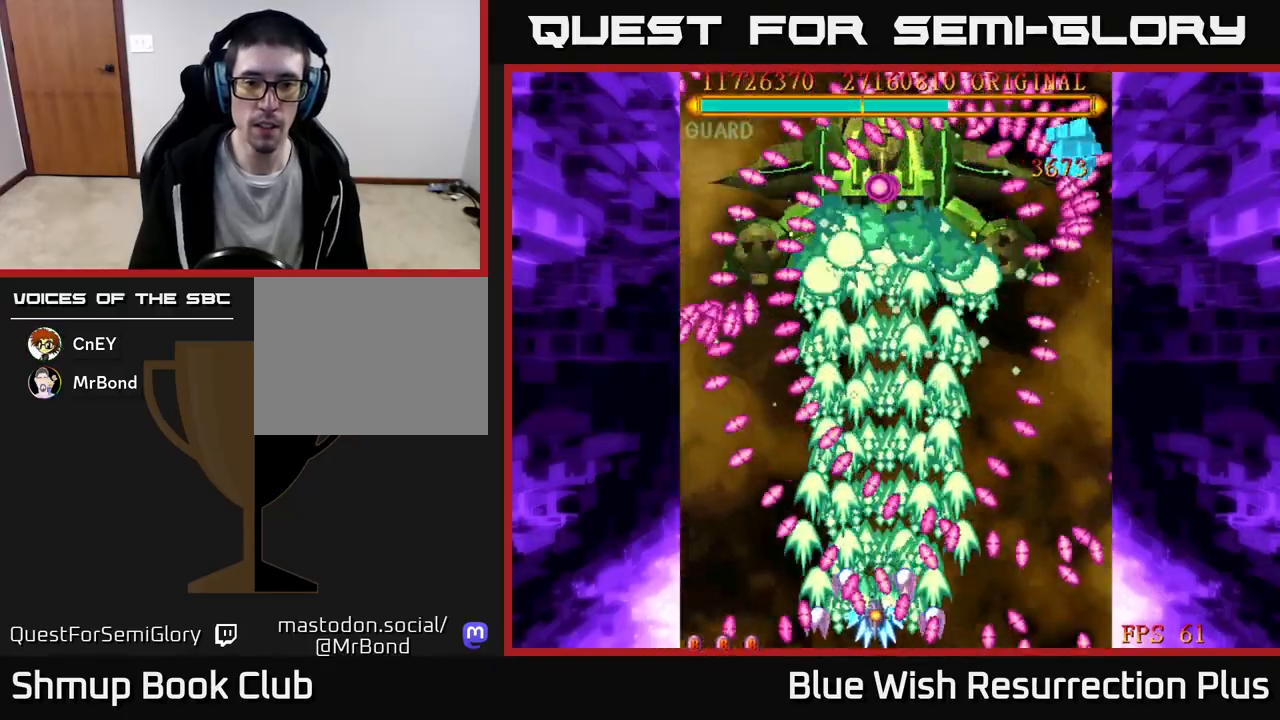
{"buttons": ["A", "DPAD_UP"], "events": [[50, "DPAD_LEFT", "up"], [500, "DPAD_UP", "down"]]}
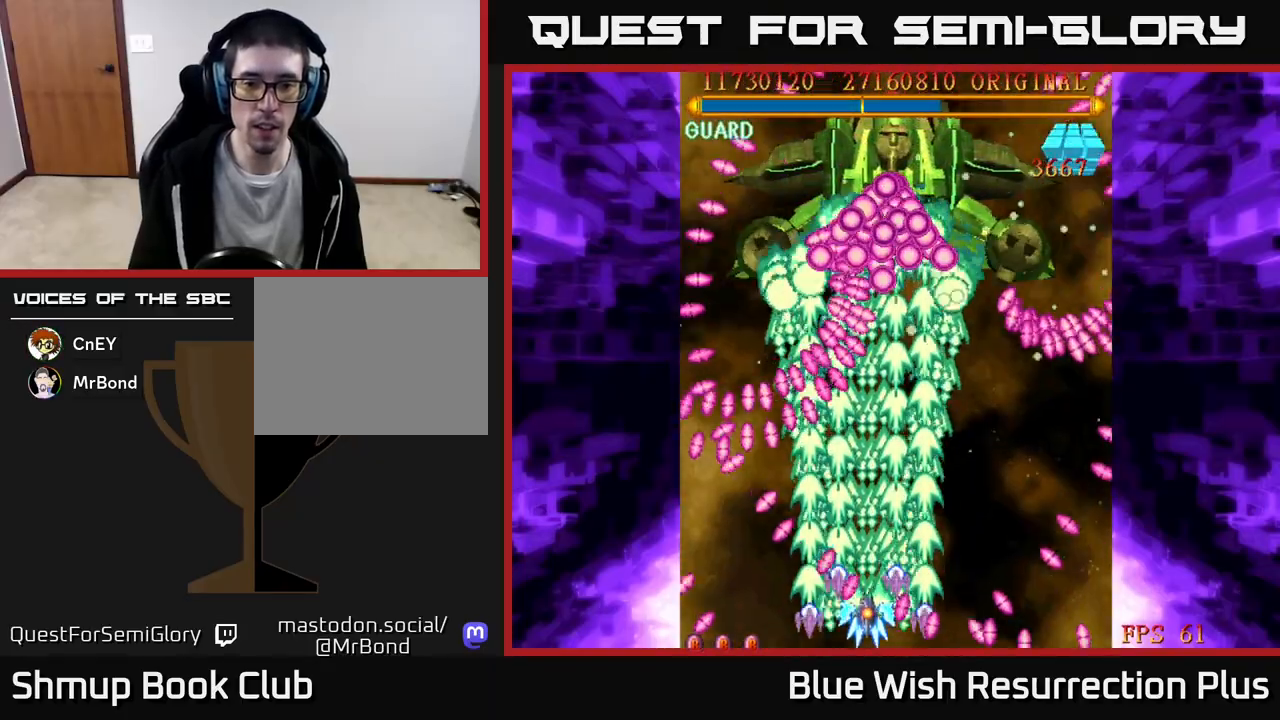
{"buttons": ["A"], "events": [[67, "DPAD_RIGHT", "down"], [83, "DPAD_UP", "up"], [183, "DPAD_UP", "down"], [200, "DPAD_RIGHT", "up"], [267, "DPAD_UP", "up"]]}
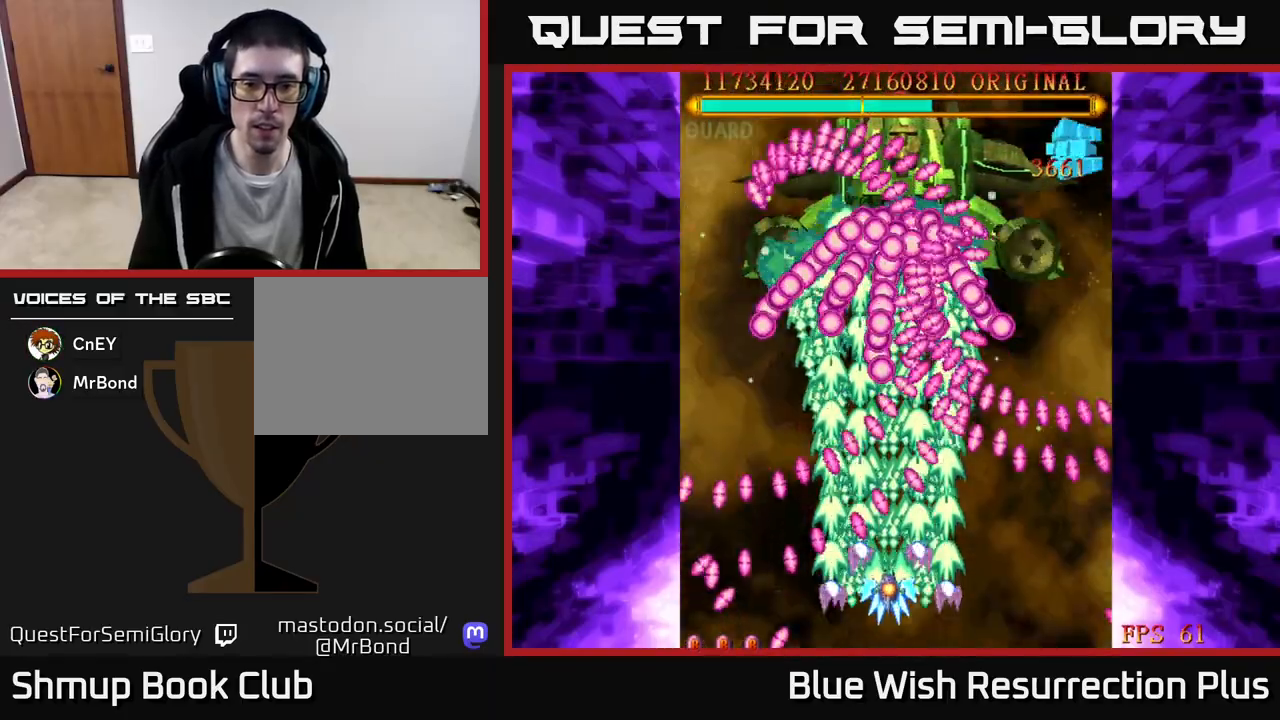
{"buttons": ["A"], "events": []}
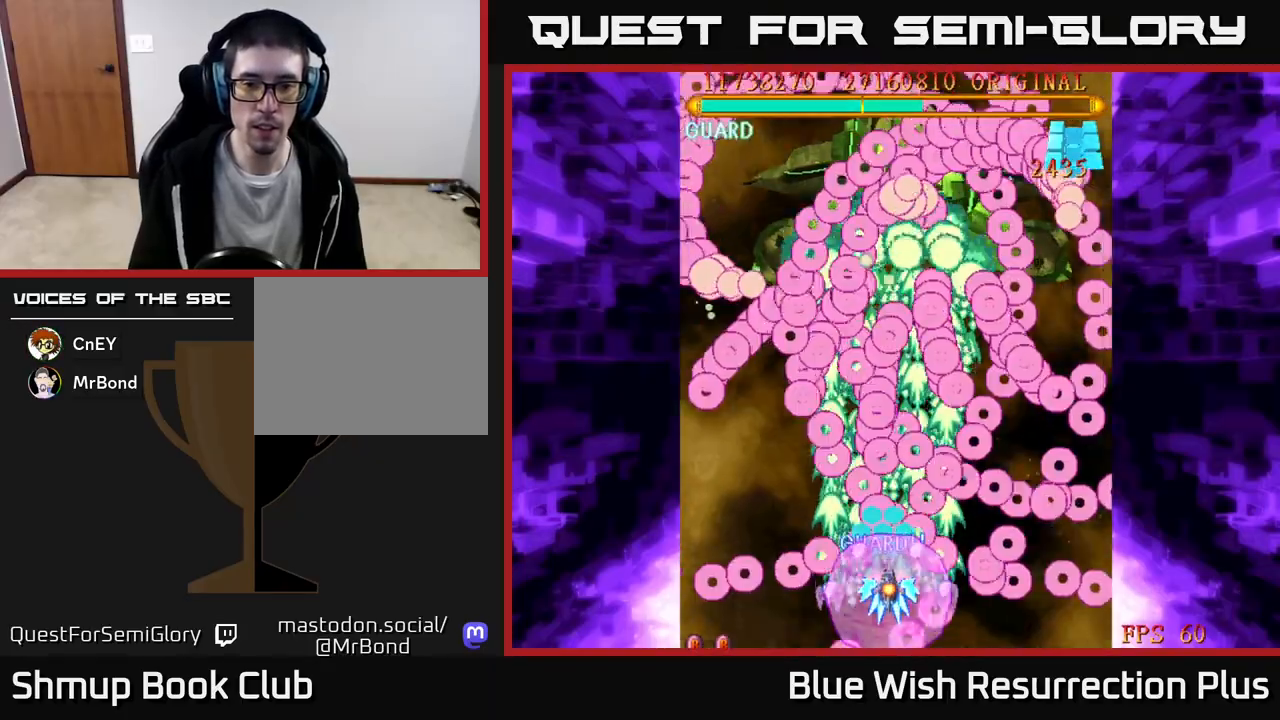
{"buttons": ["A"], "events": [[183, "DPAD_DOWN", "down"], [283, "DPAD_DOWN", "up"]]}
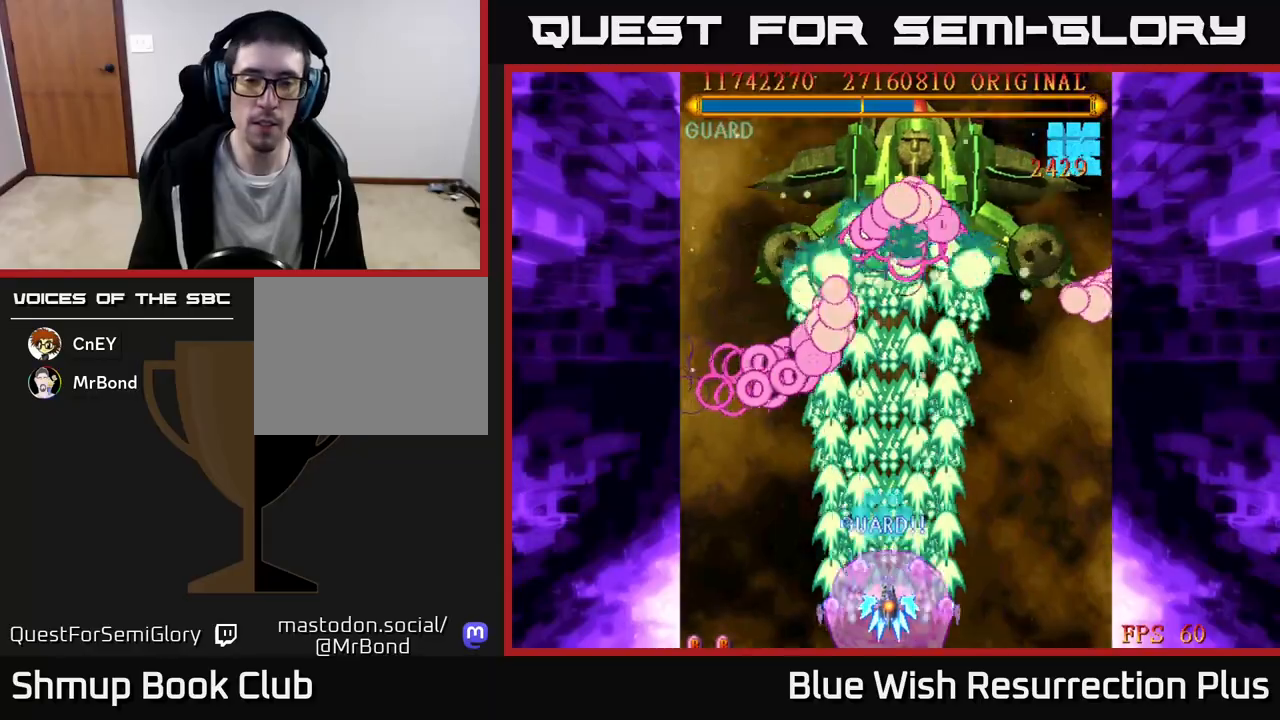
{"buttons": ["A"], "events": []}
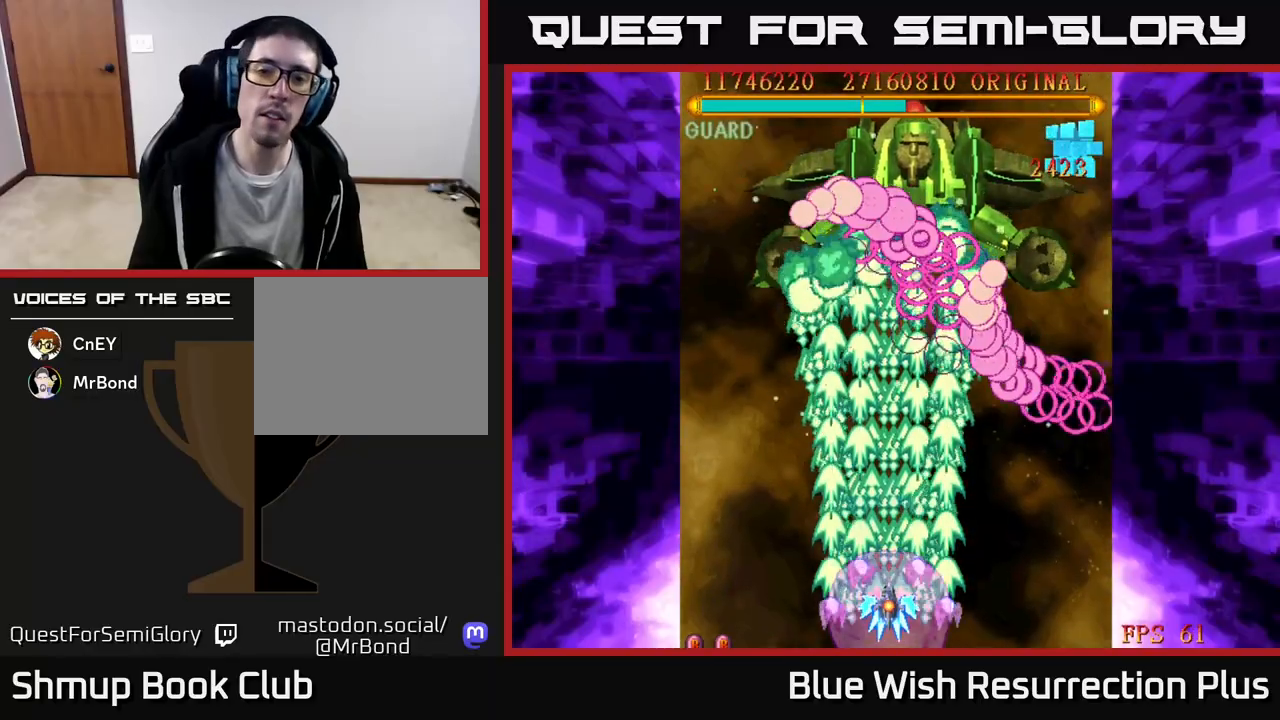
{"buttons": ["A"], "events": []}
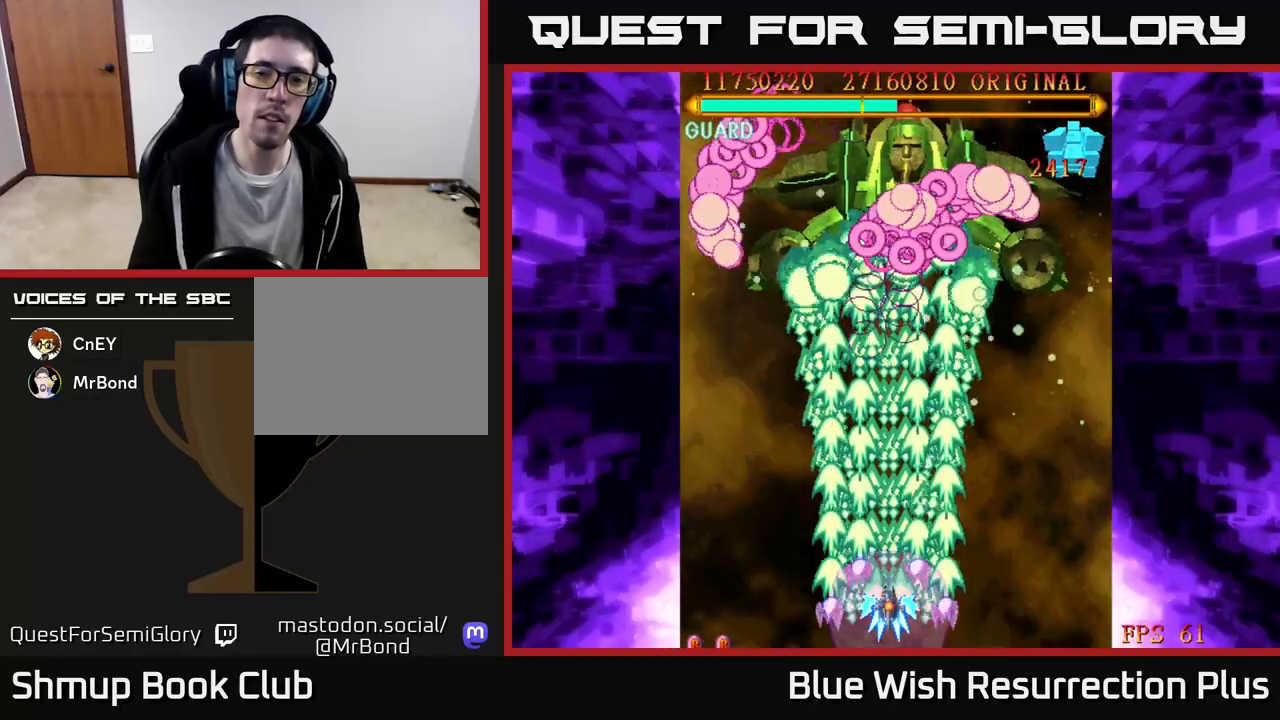
{"buttons": ["A"], "events": []}
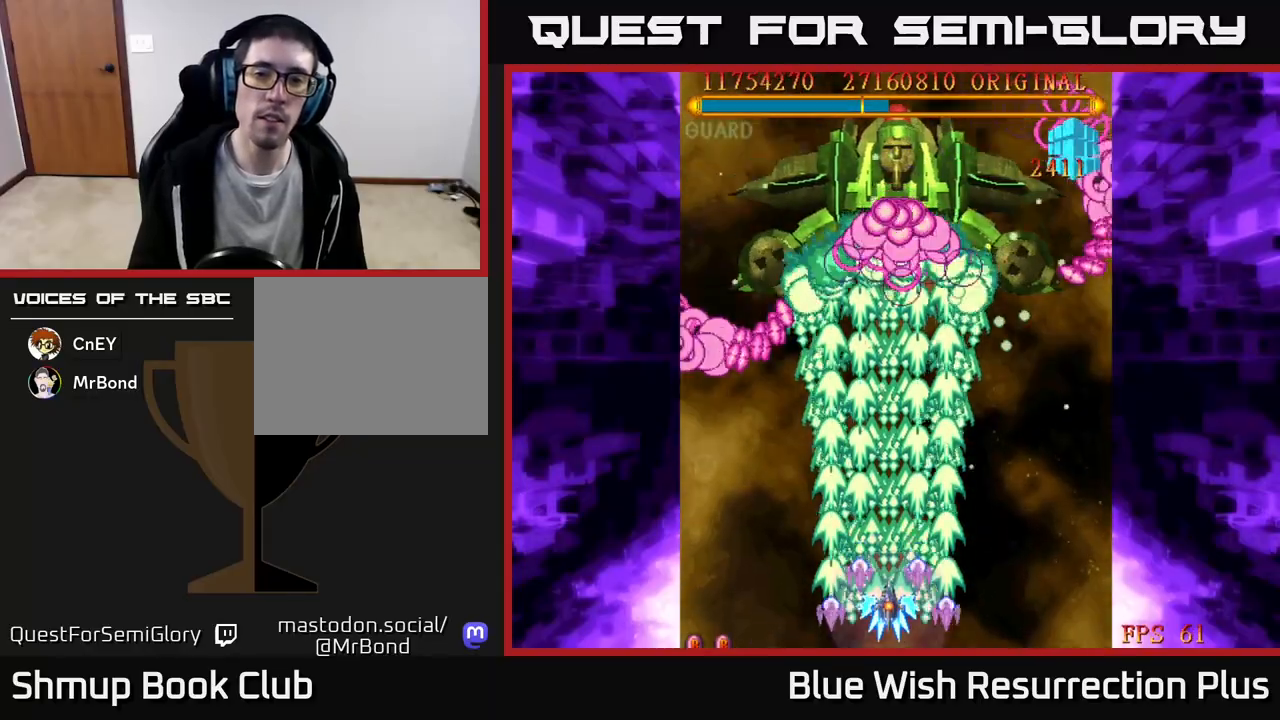
{"buttons": ["A"], "events": [[233, "DPAD_LEFT", "down"], [383, "DPAD_LEFT", "up"]]}
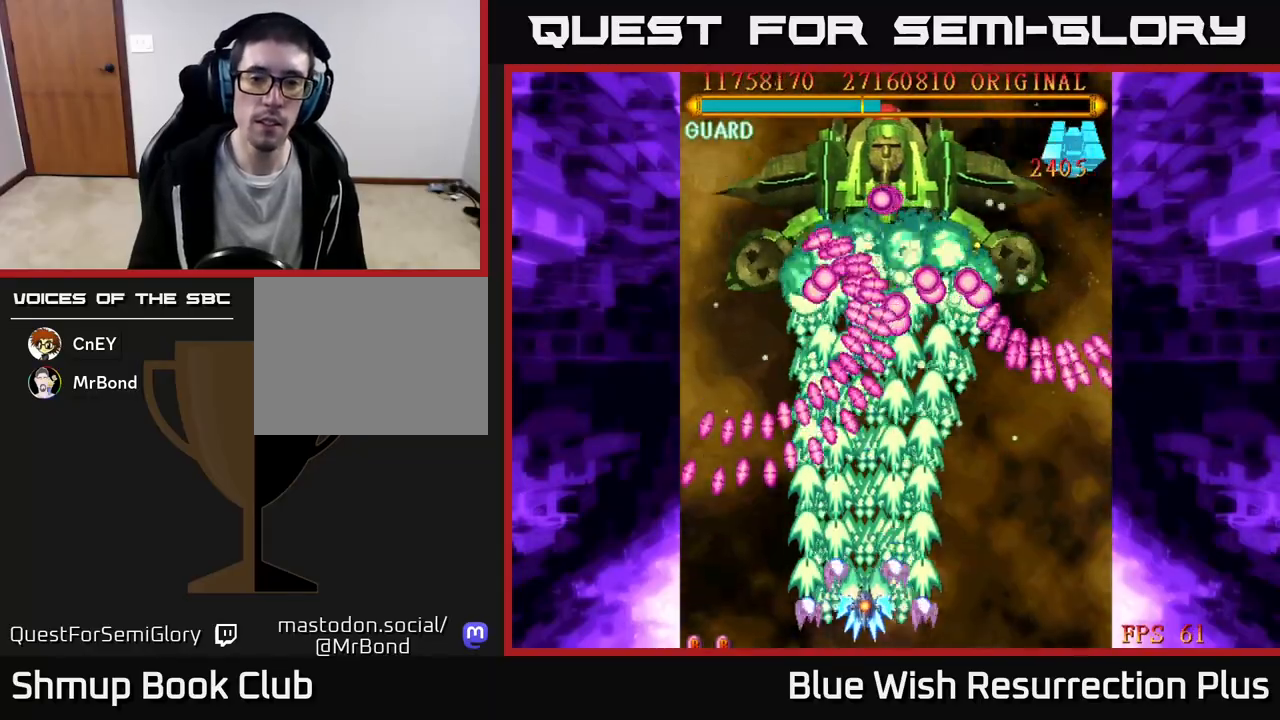
{"buttons": ["A"], "events": []}
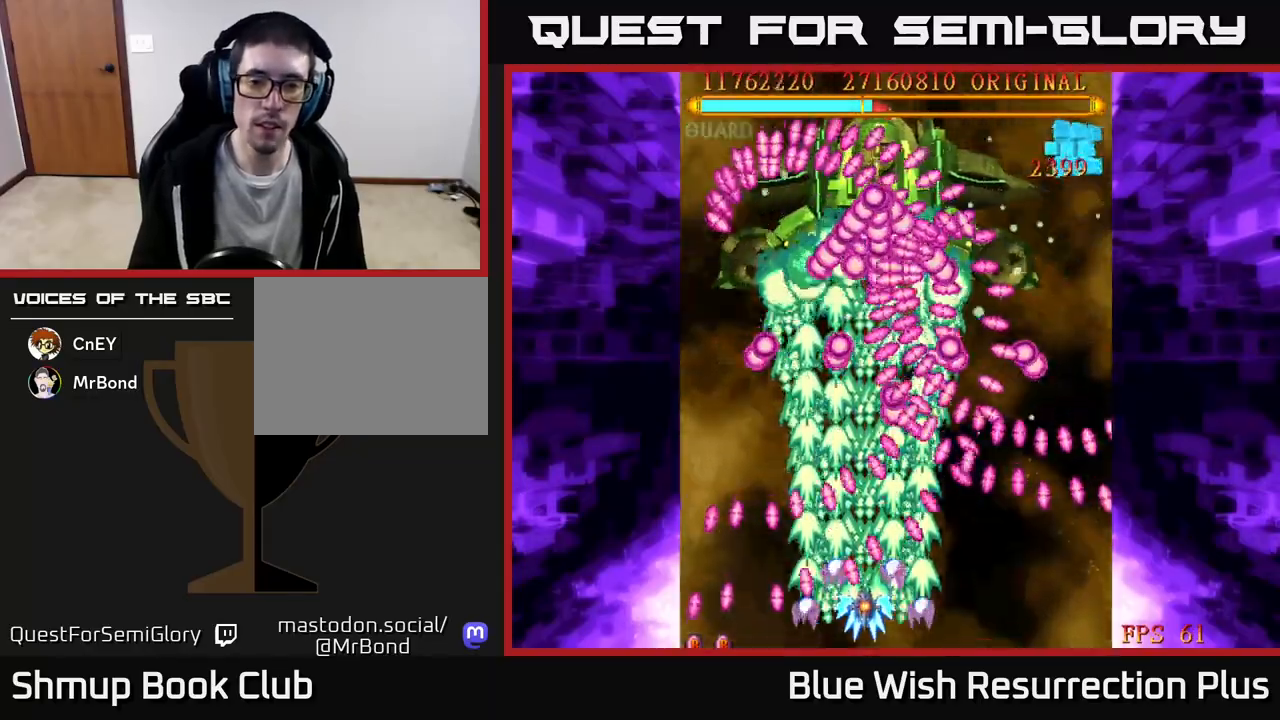
{"buttons": ["A", "DPAD_DOWN"], "events": [[50, "DPAD_LEFT", "down"], [200, "DPAD_LEFT", "up"], [317, "DPAD_DOWN", "down"], [333, "DPAD_RIGHT", "down"], [450, "DPAD_RIGHT", "up"]]}
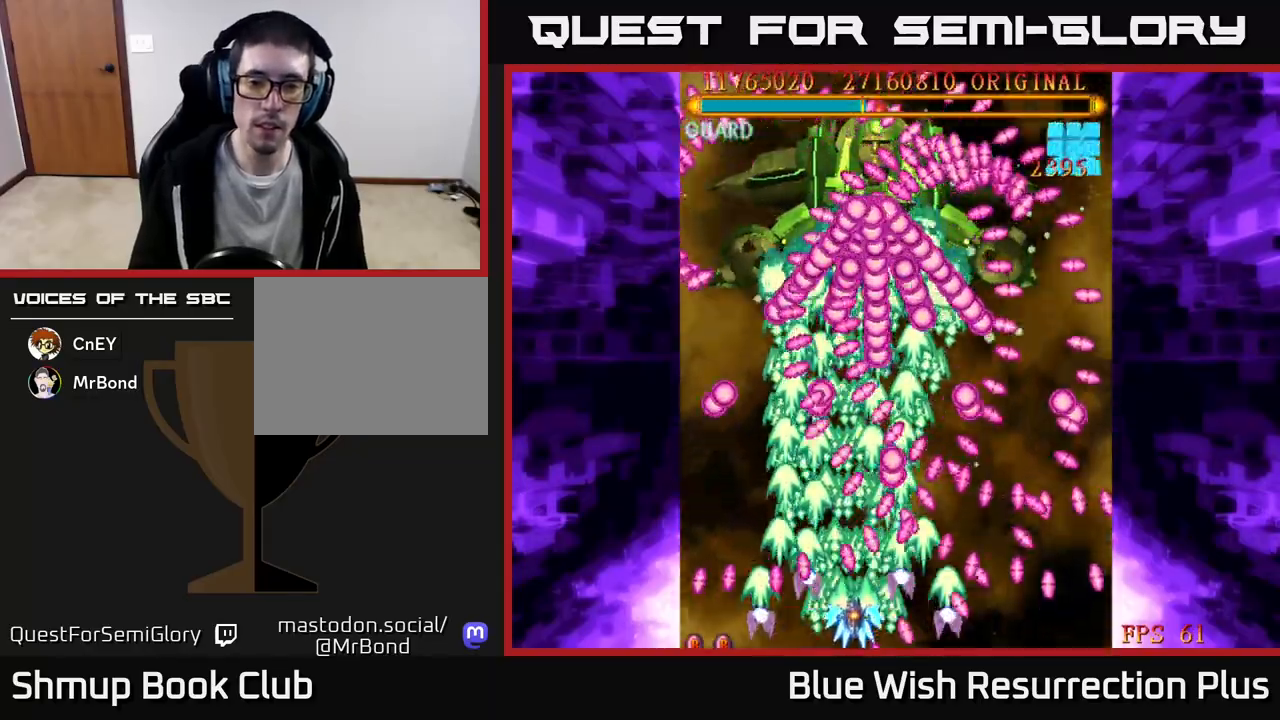
{"buttons": ["A"], "events": [[33, "DPAD_DOWN", "up"], [33, "DPAD_LEFT", "down"], [50, "DPAD_LEFT", "up"], [200, "DPAD_RIGHT", "down"], [417, "DPAD_RIGHT", "up"]]}
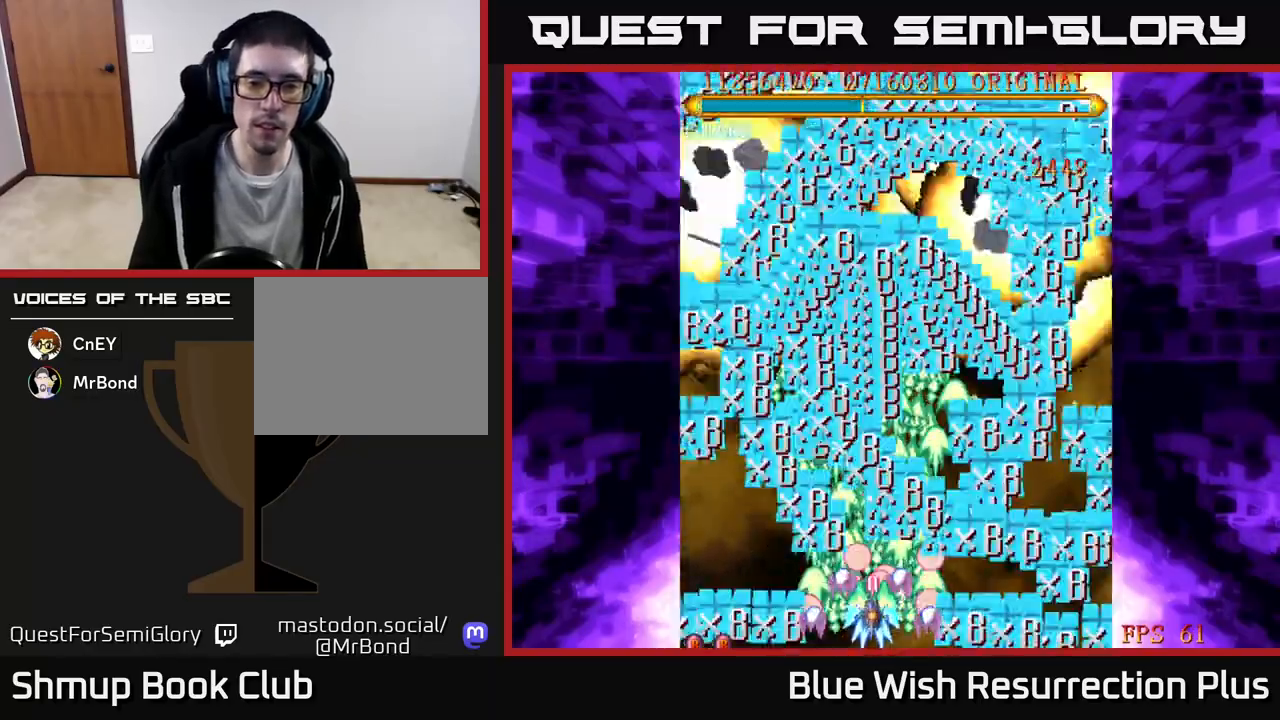
{"buttons": ["A", "DPAD_UP"], "events": [[100, "DPAD_RIGHT", "down"], [167, "DPAD_RIGHT", "up"], [450, "DPAD_UP", "down"]]}
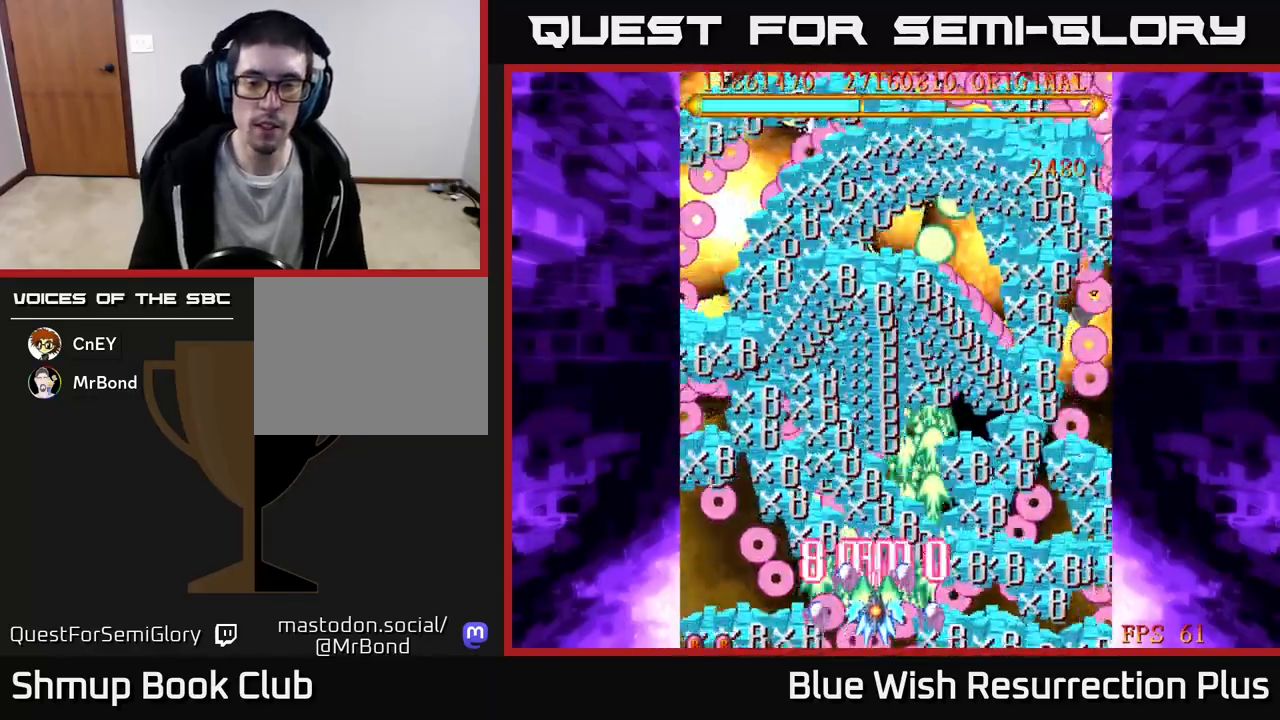
{"buttons": ["A"], "events": [[150, "DPAD_RIGHT", "down"], [300, "DPAD_RIGHT", "up"], [383, "DPAD_UP", "up"]]}
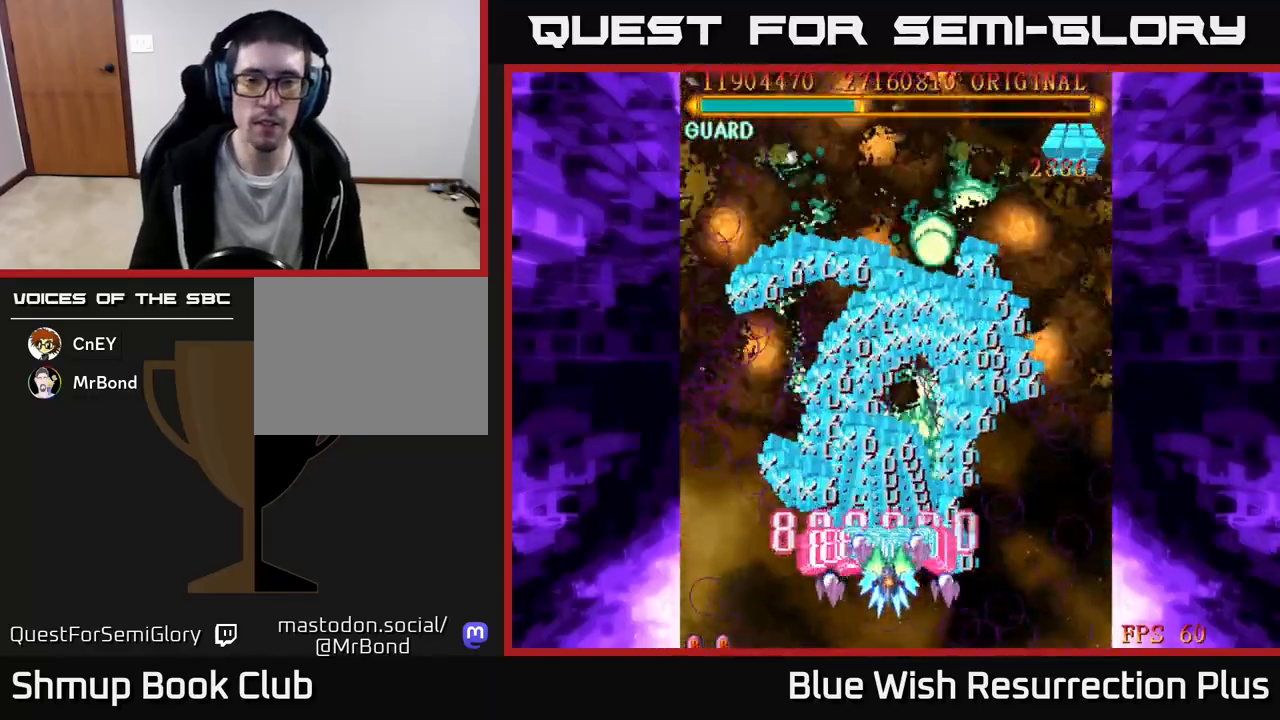
{"buttons": ["A"], "events": []}
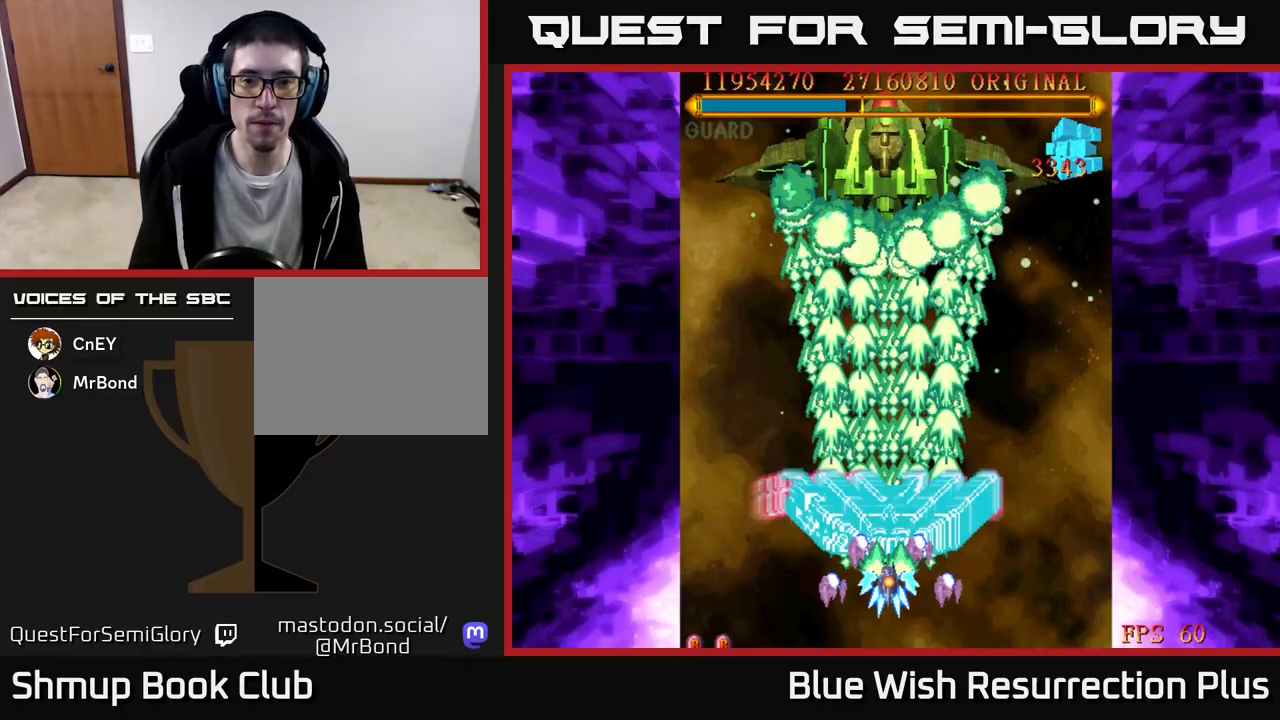
{"buttons": ["A"], "events": [[333, "DPAD_RIGHT", "down"], [433, "DPAD_RIGHT", "up"]]}
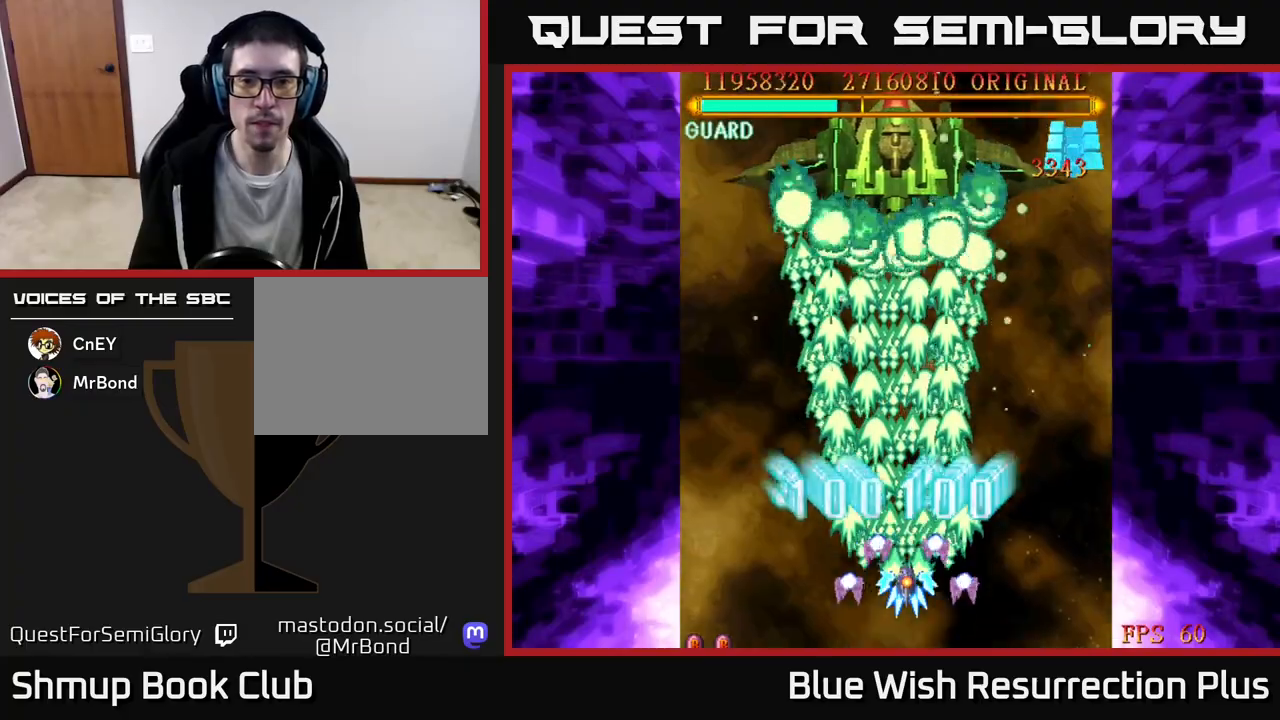
{"buttons": ["A"], "events": []}
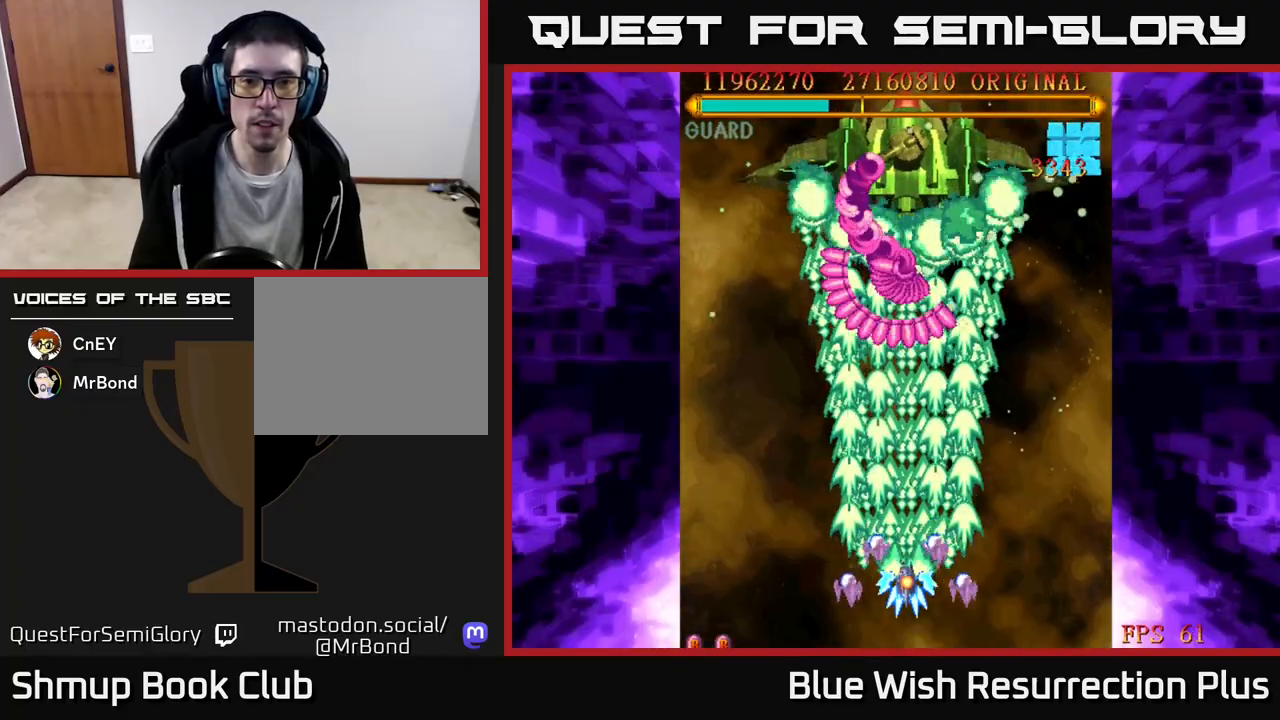
{"buttons": ["A"], "events": []}
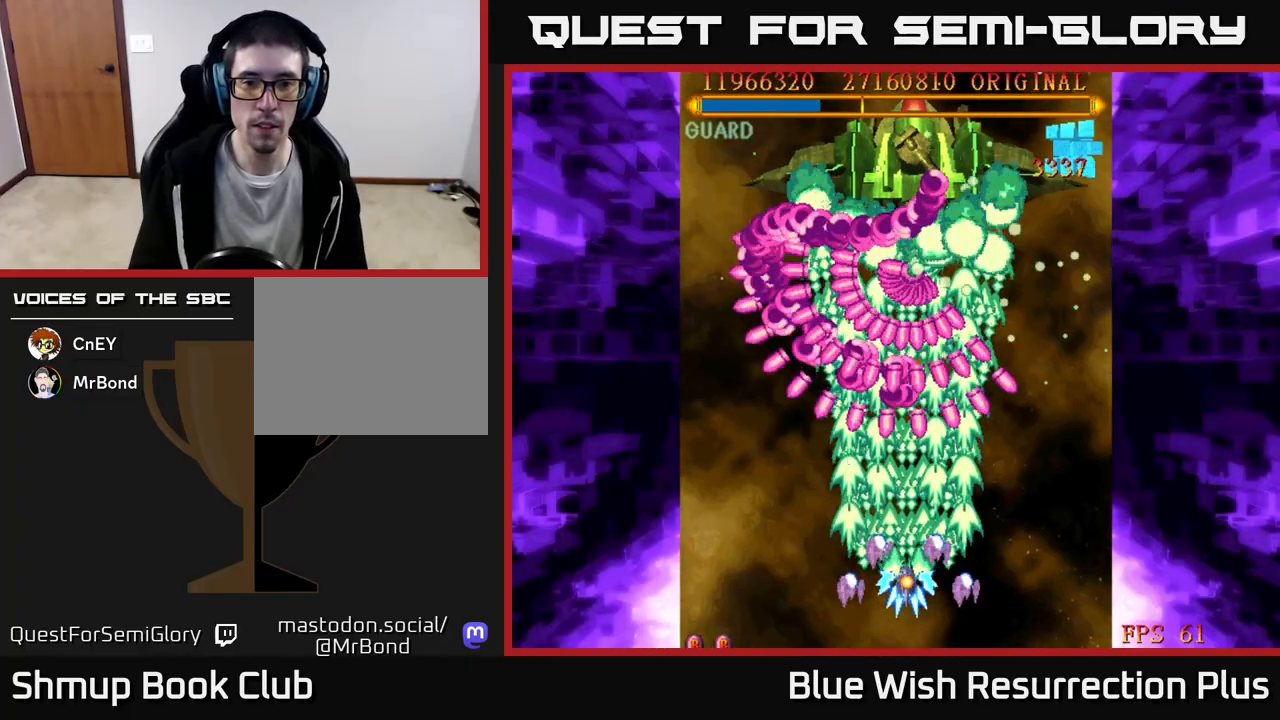
{"buttons": ["A"], "events": []}
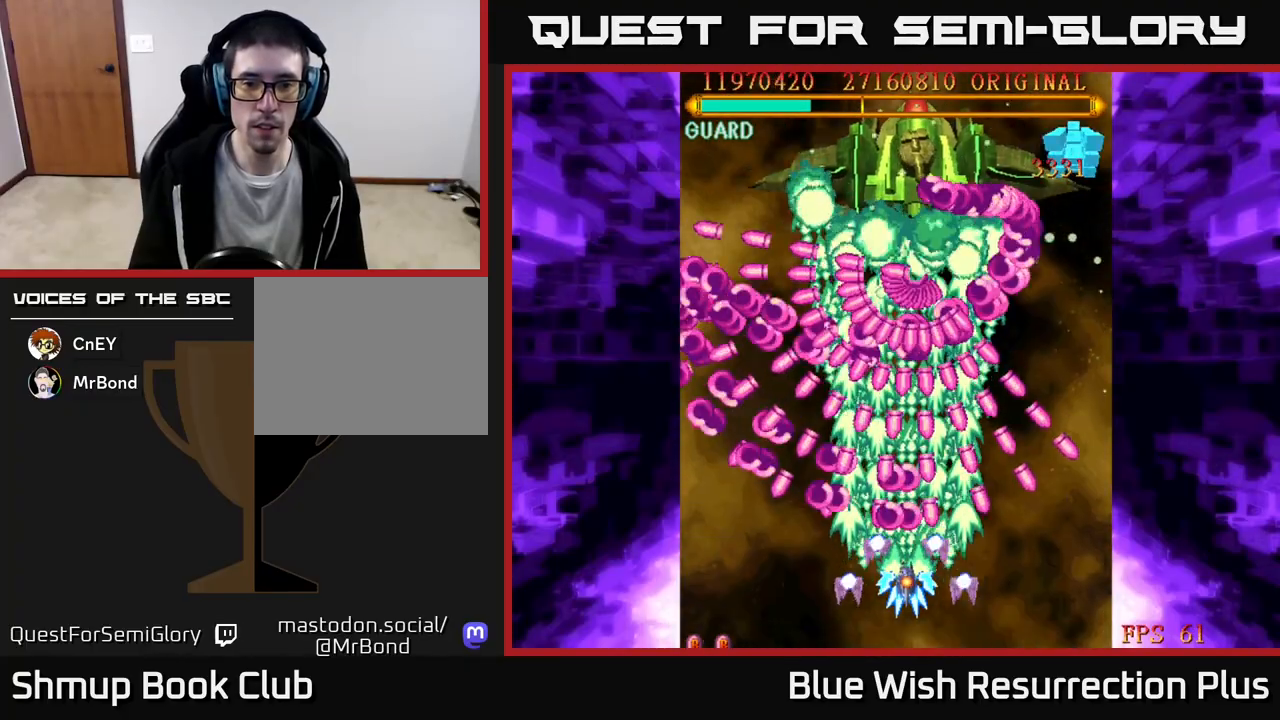
{"buttons": ["A"], "events": [[267, "DPAD_LEFT", "down"], [300, "DPAD_LEFT", "up"]]}
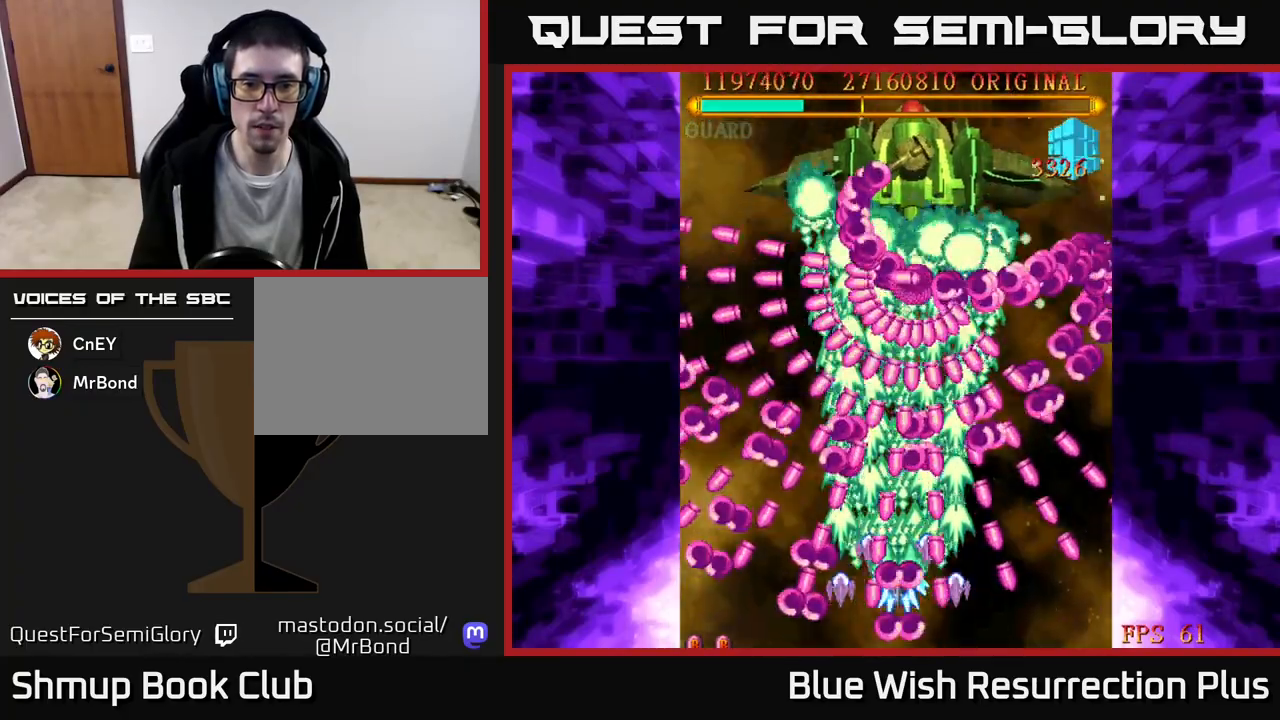
{"buttons": ["A"], "events": []}